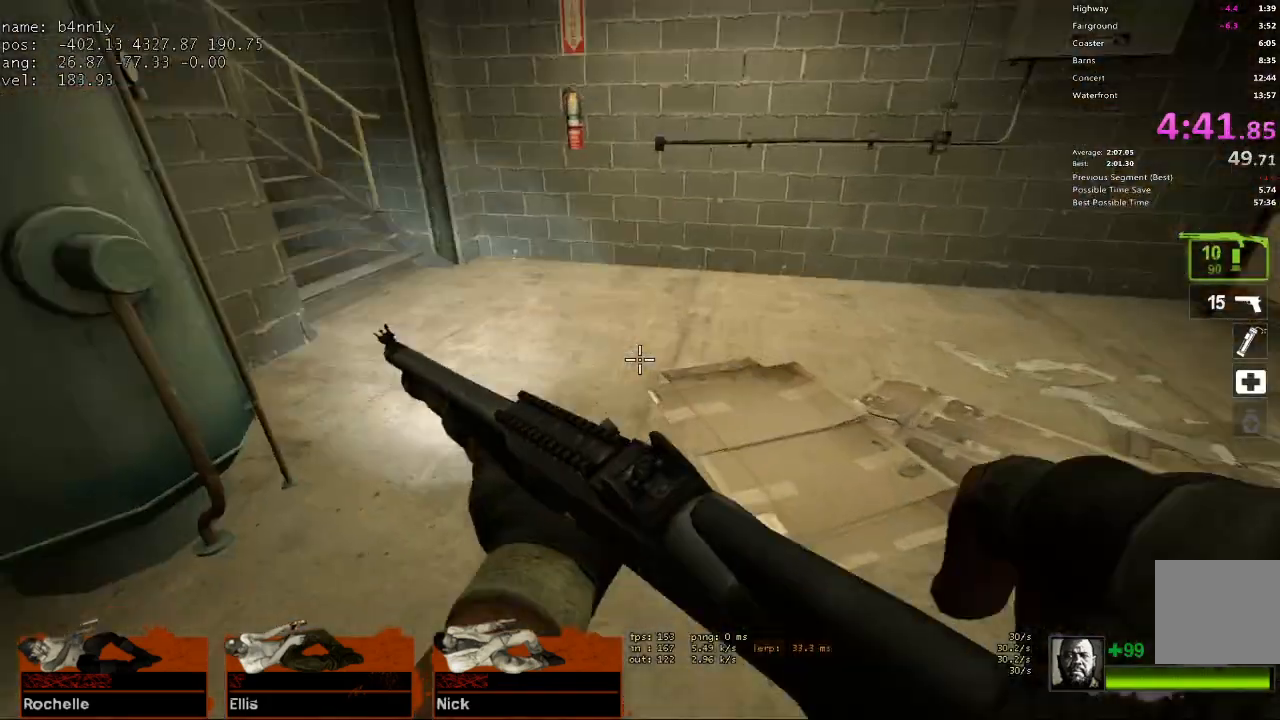
Gameplay with keyboard; each line is a JSON object with the keys held at the frame after it. "events" lists presses ("down") and releases ("up") of "1", "2", "3", "4", "5", "a", "alt", "c", "caps_lock", "ctrl", "d", "e", "f", "g", "q", "r", "s", "shift", "space", "t", "tab", "v", "w", "x" and "z" between this image and that frame as [ms after this image, input, new state], when the widget could be followed in between. No other keys are recorded. Mouse input is not recorded.
{"keys": ["d", "w"], "events": [[133, "a", "up"], [450, "d", "down"]]}
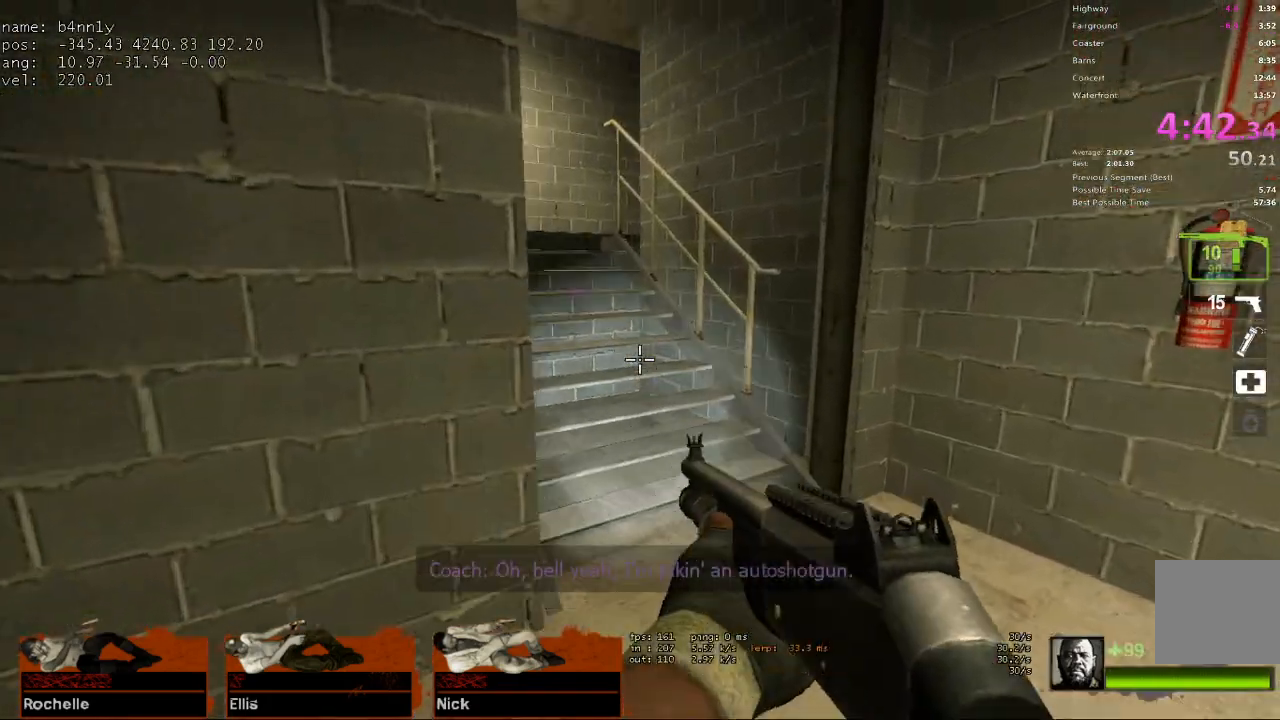
{"keys": ["a", "w"], "events": [[50, "d", "up"], [333, "a", "down"]]}
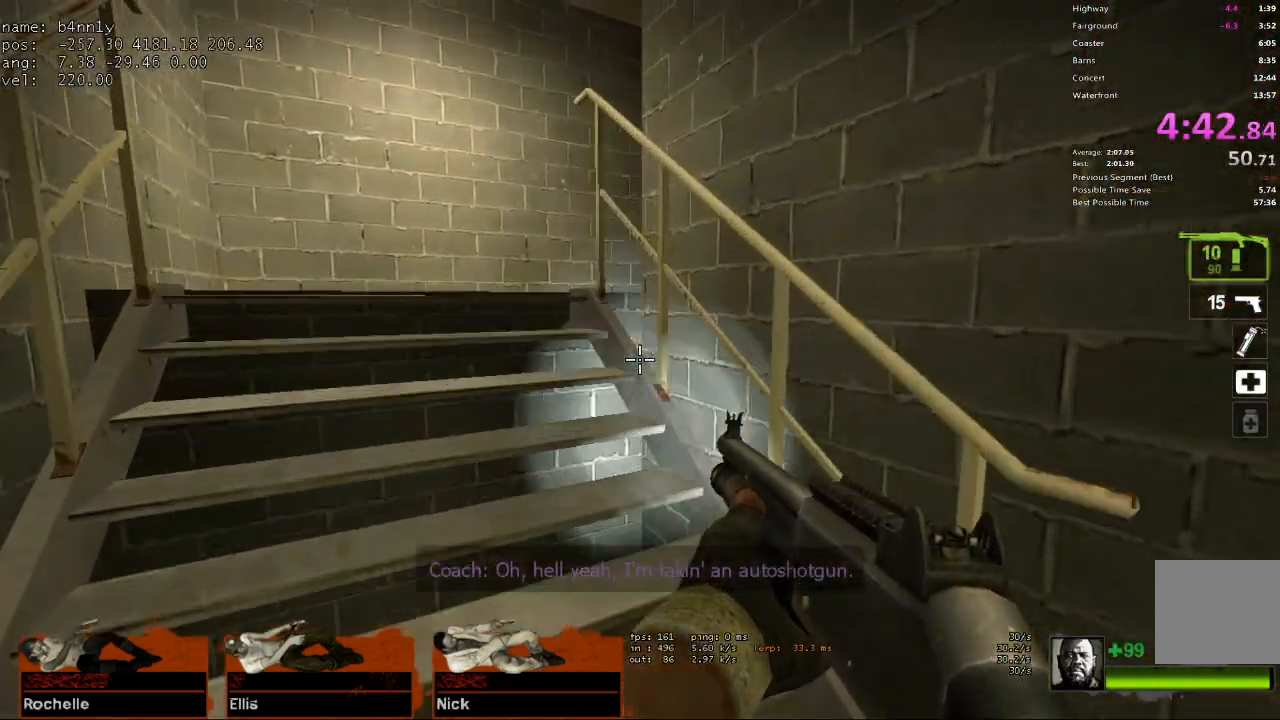
{"keys": ["a", "w"], "events": []}
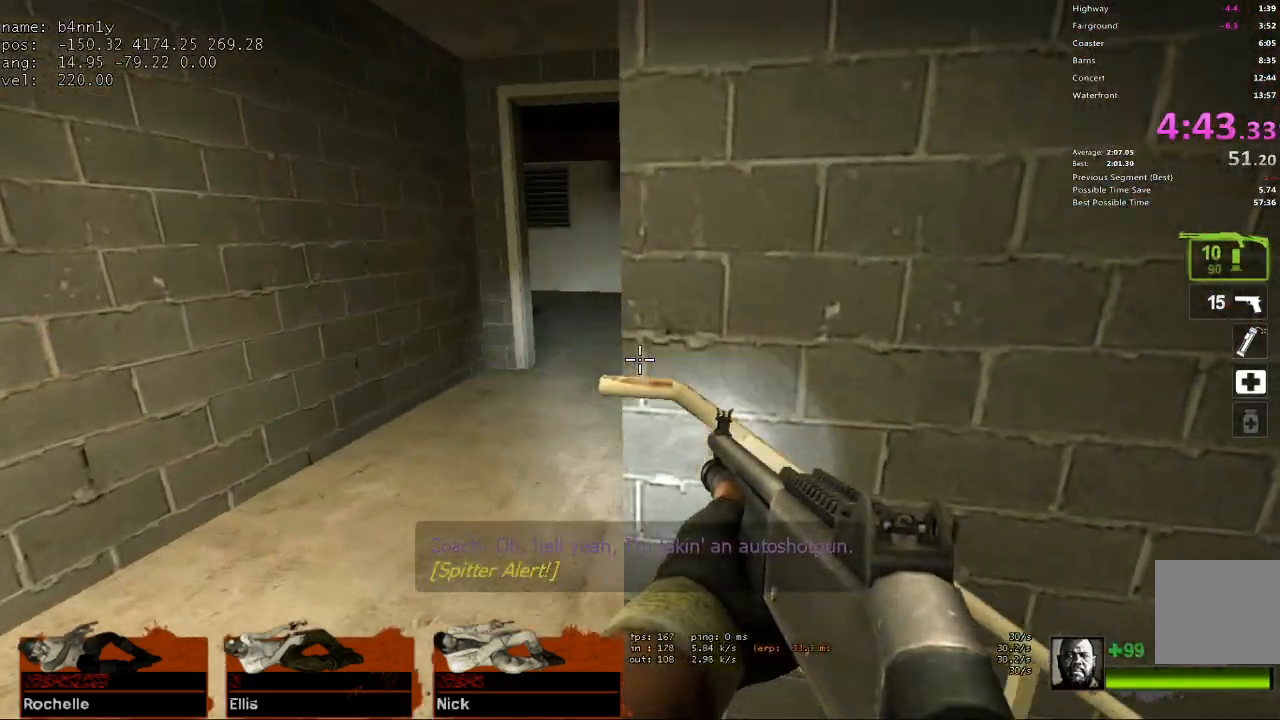
{"keys": ["w"], "events": [[133, "a", "up"], [400, "d", "down"], [450, "d", "up"]]}
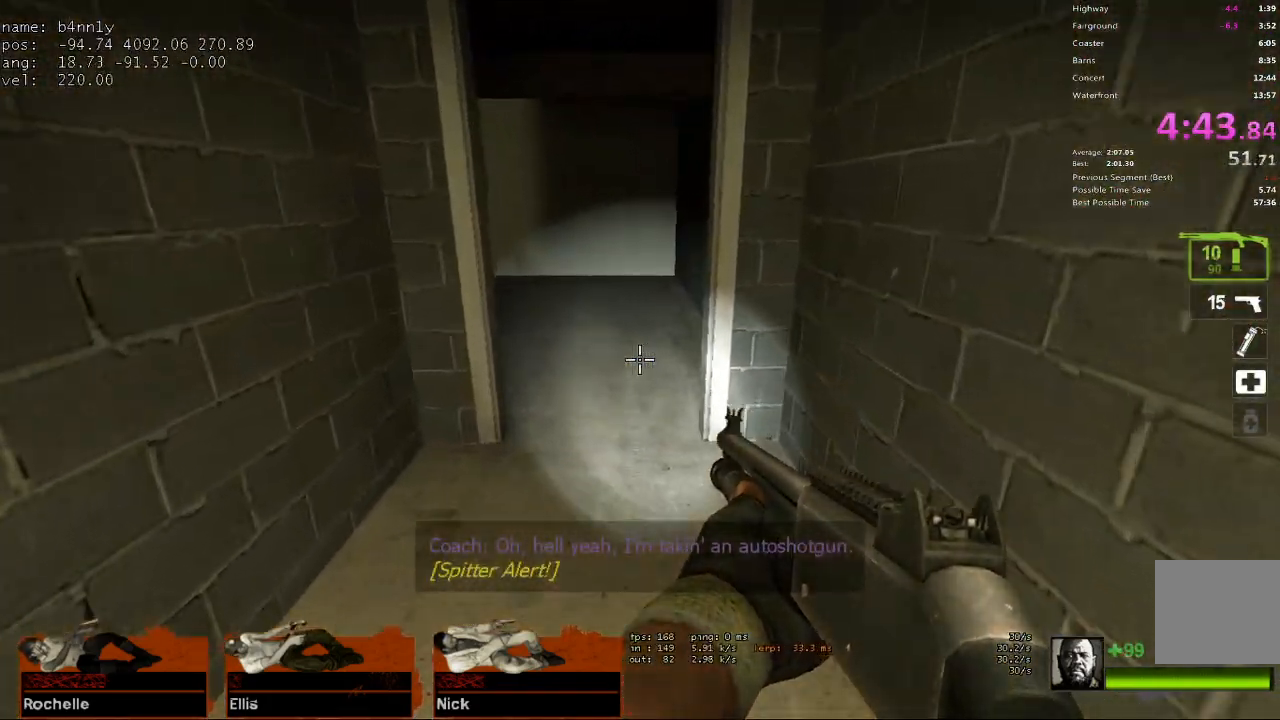
{"keys": ["w"], "events": [[100, "a", "down"], [133, "a", "up"]]}
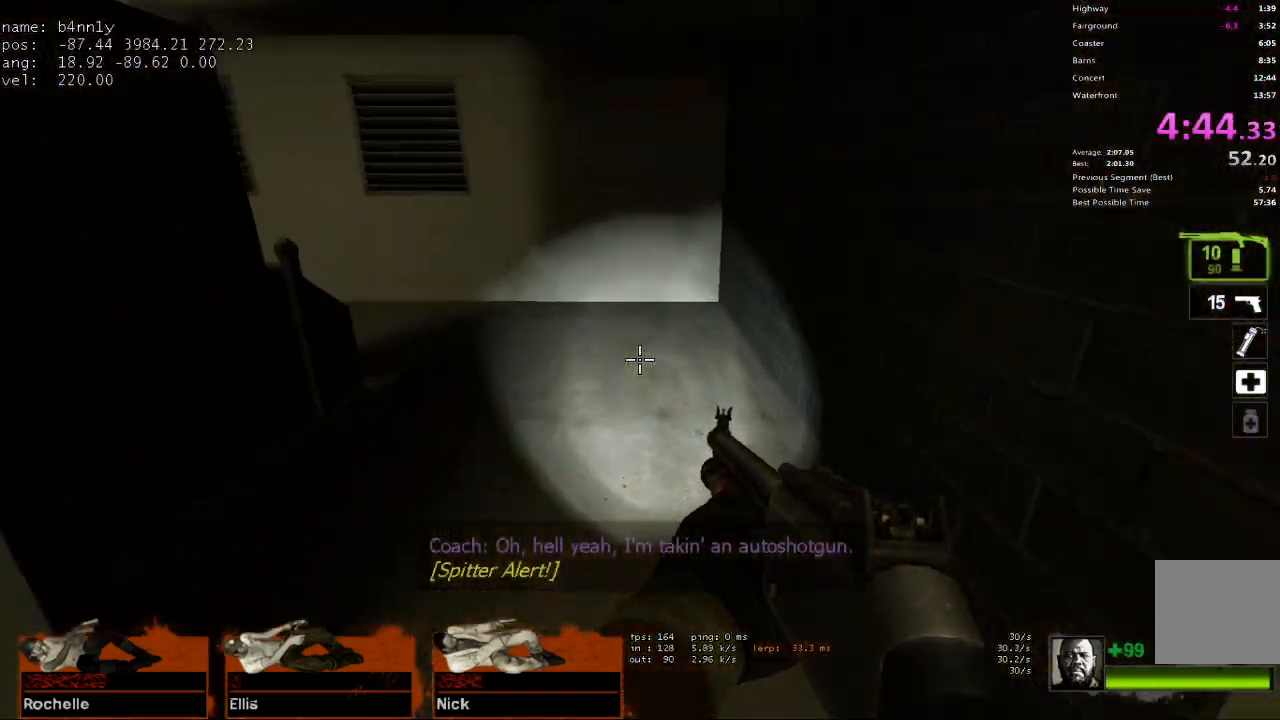
{"keys": ["d", "w"], "events": [[200, "d", "down"]]}
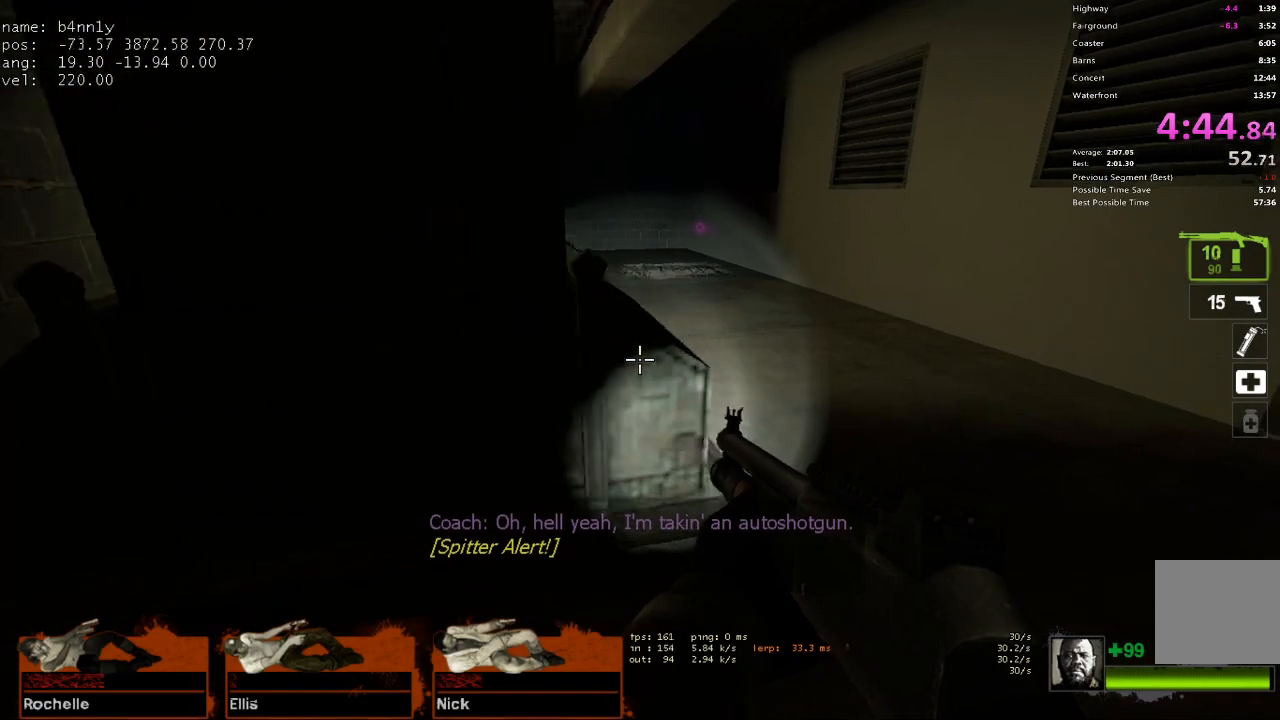
{"keys": ["w"], "events": [[117, "d", "up"]]}
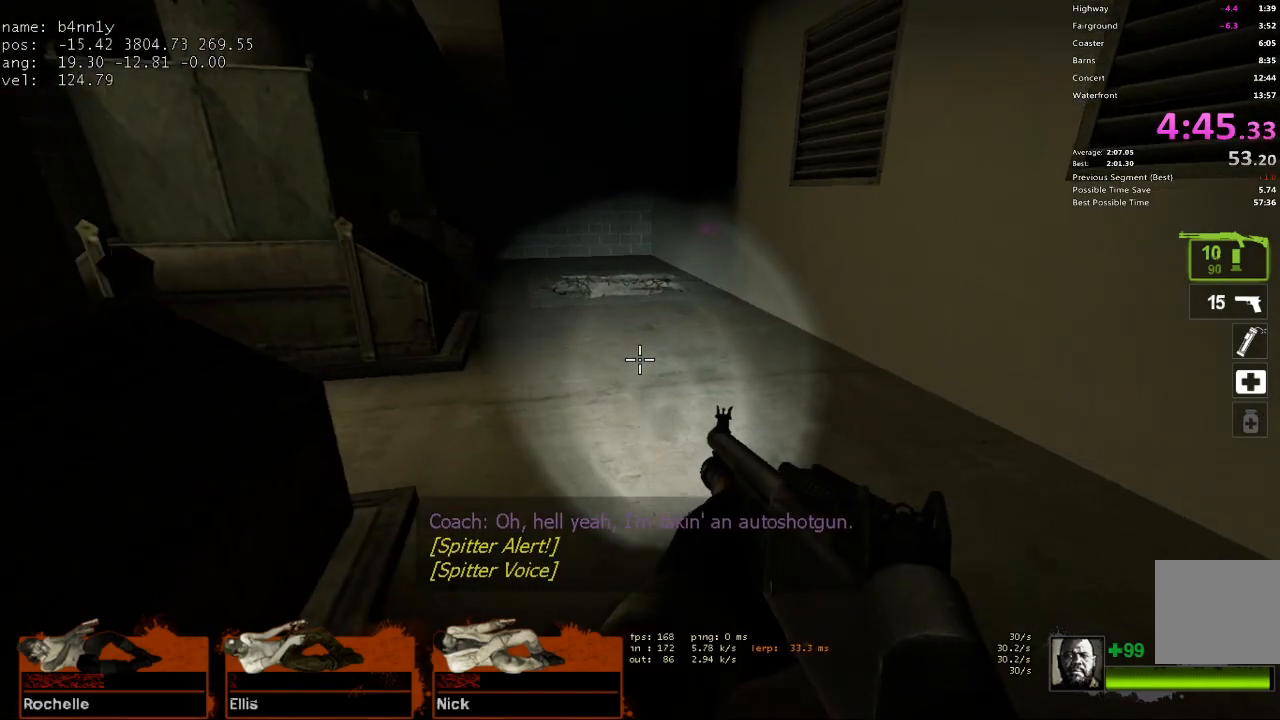
{"keys": ["w"], "events": [[233, "a", "down"], [283, "a", "up"]]}
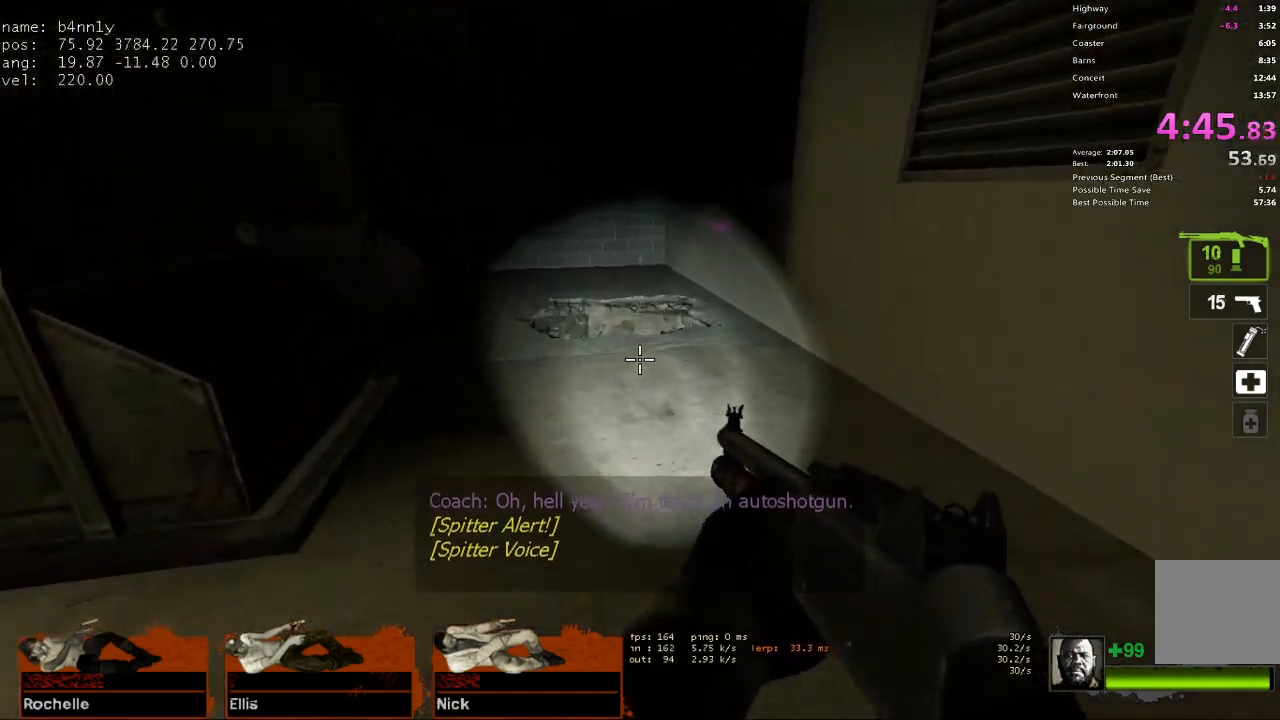
{"keys": ["w"], "events": []}
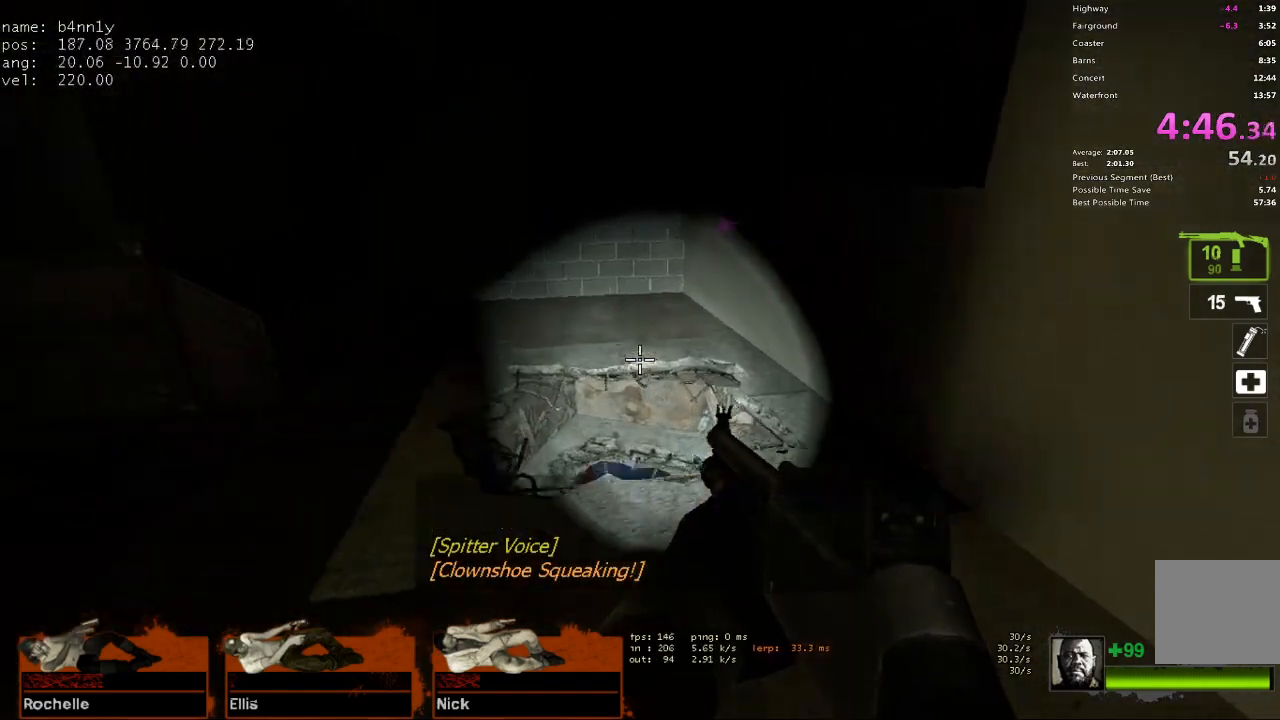
{"keys": ["w"], "events": []}
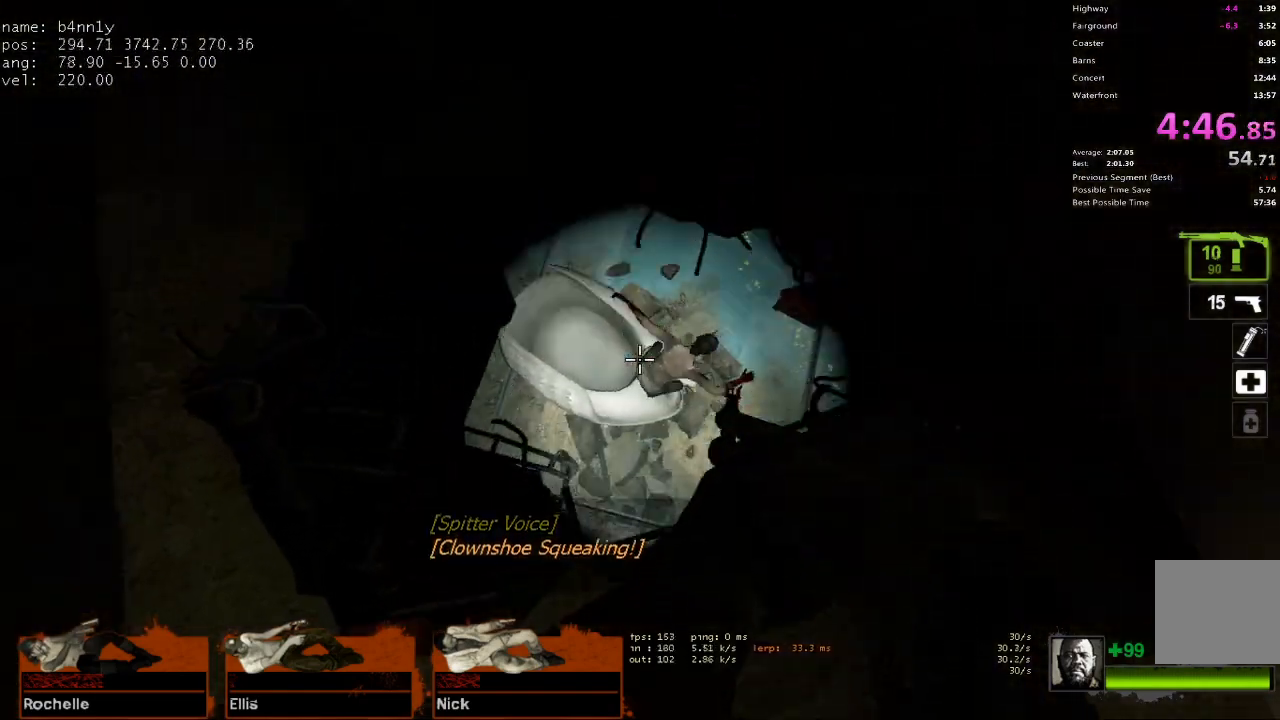
{"keys": ["w"], "events": [[183, "d", "down"], [317, "d", "up"]]}
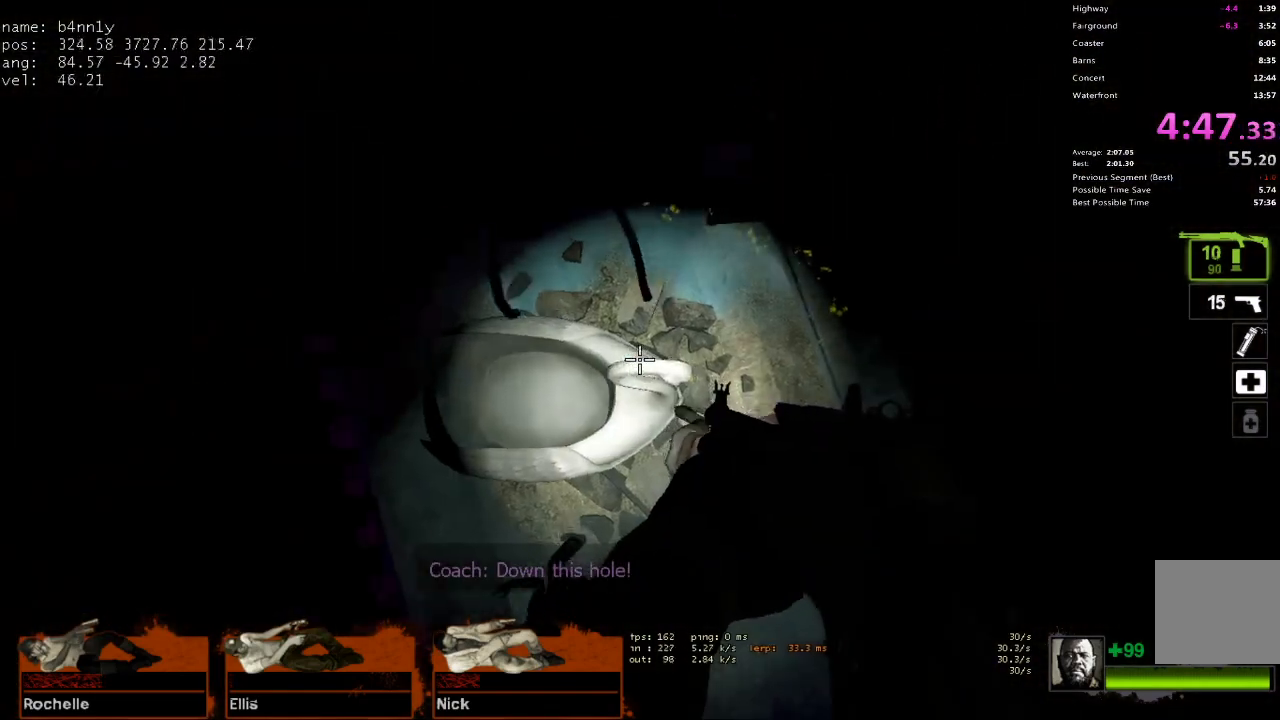
{"keys": ["w"], "events": [[17, "a", "down"], [100, "a", "up"], [383, "a", "down"], [483, "a", "up"]]}
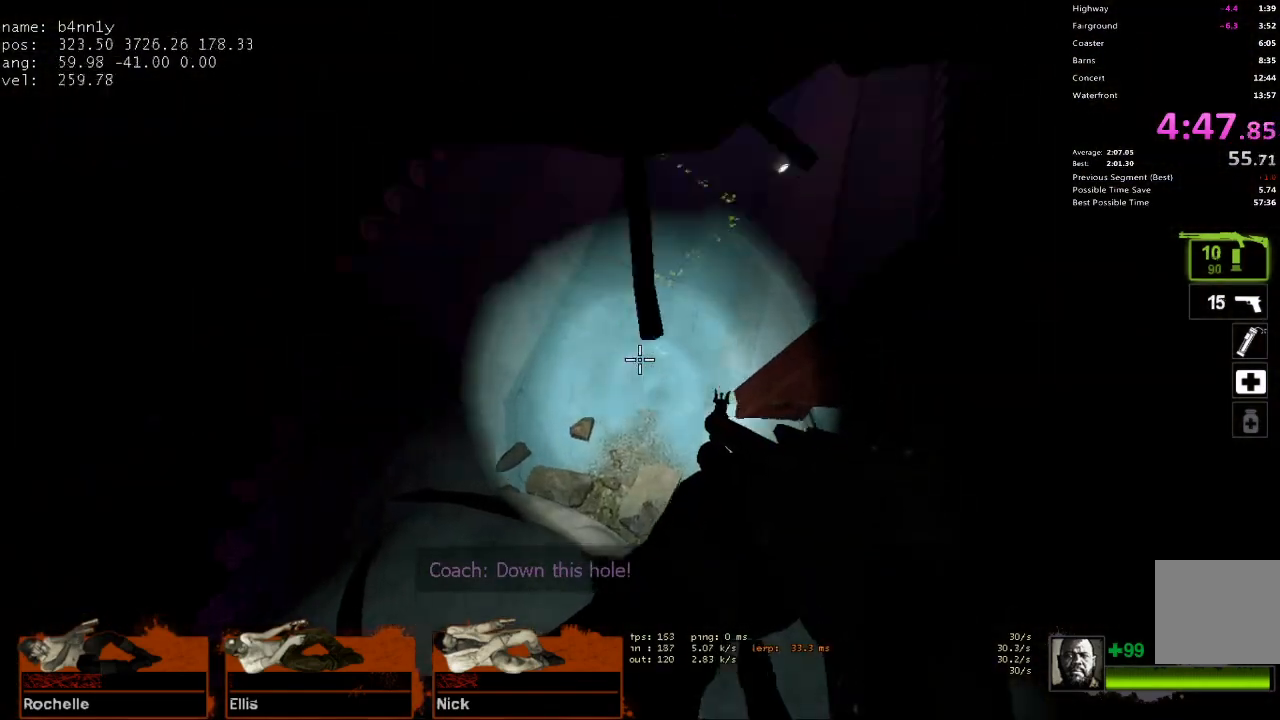
{"keys": ["w"], "events": [[167, "a", "down"], [217, "a", "up"]]}
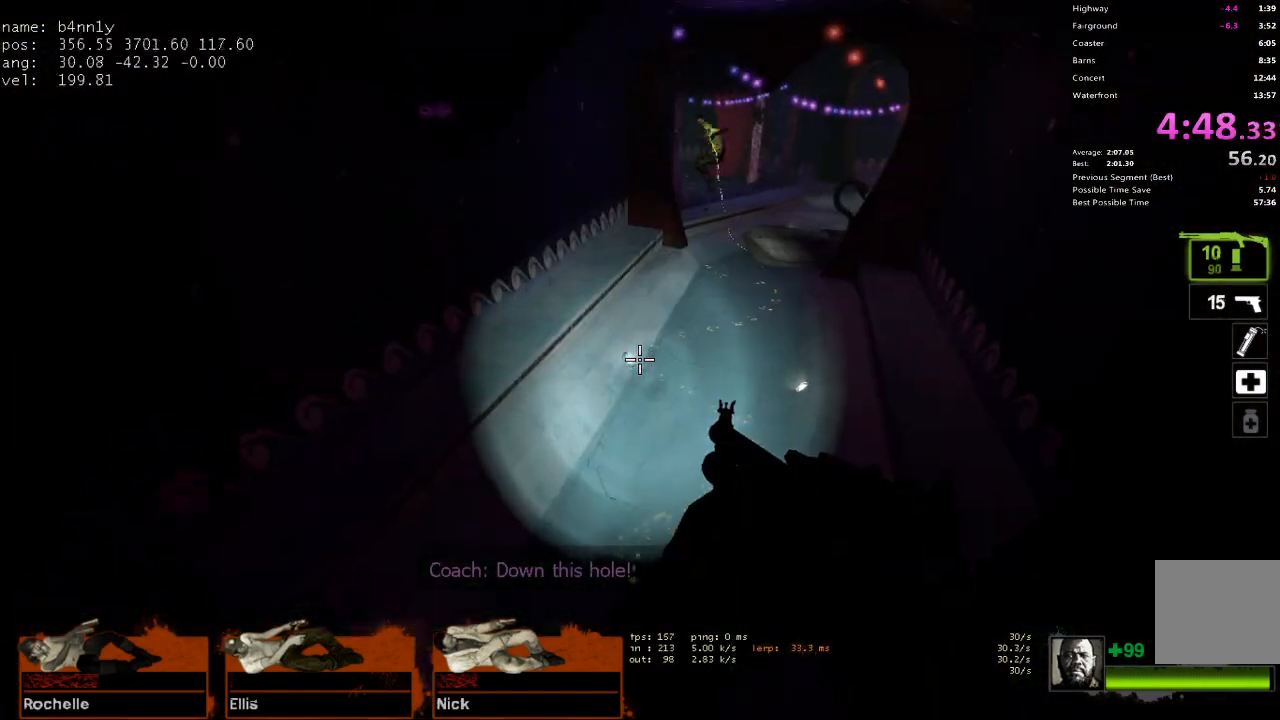
{"keys": ["w"], "events": [[267, "d", "down"], [317, "w", "up"], [417, "w", "down"], [467, "d", "up"]]}
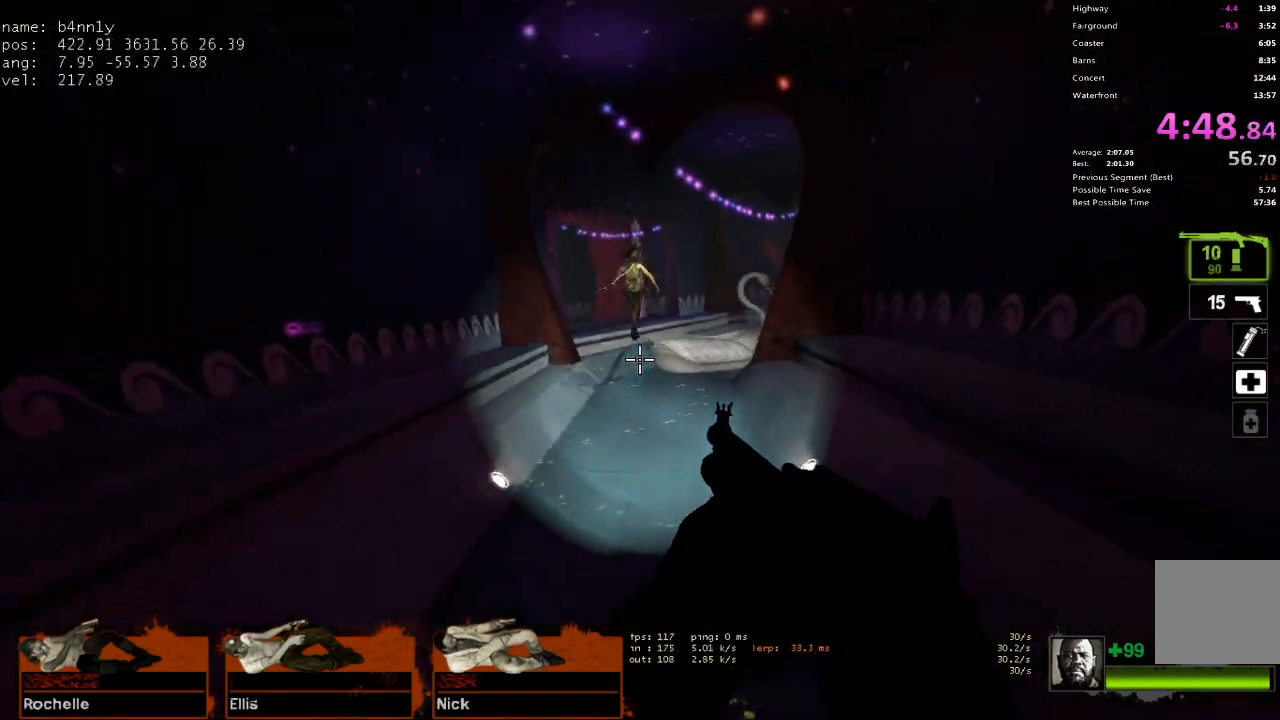
{"keys": ["w"], "events": []}
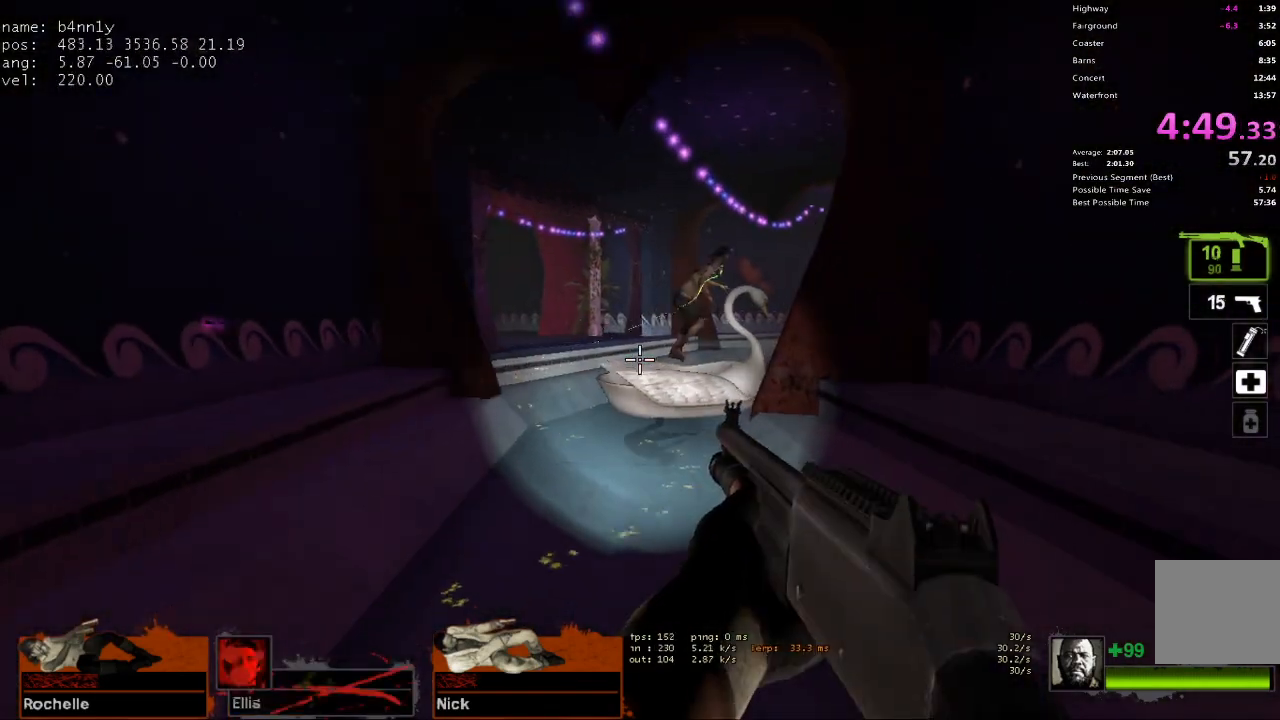
{"keys": ["w"], "events": []}
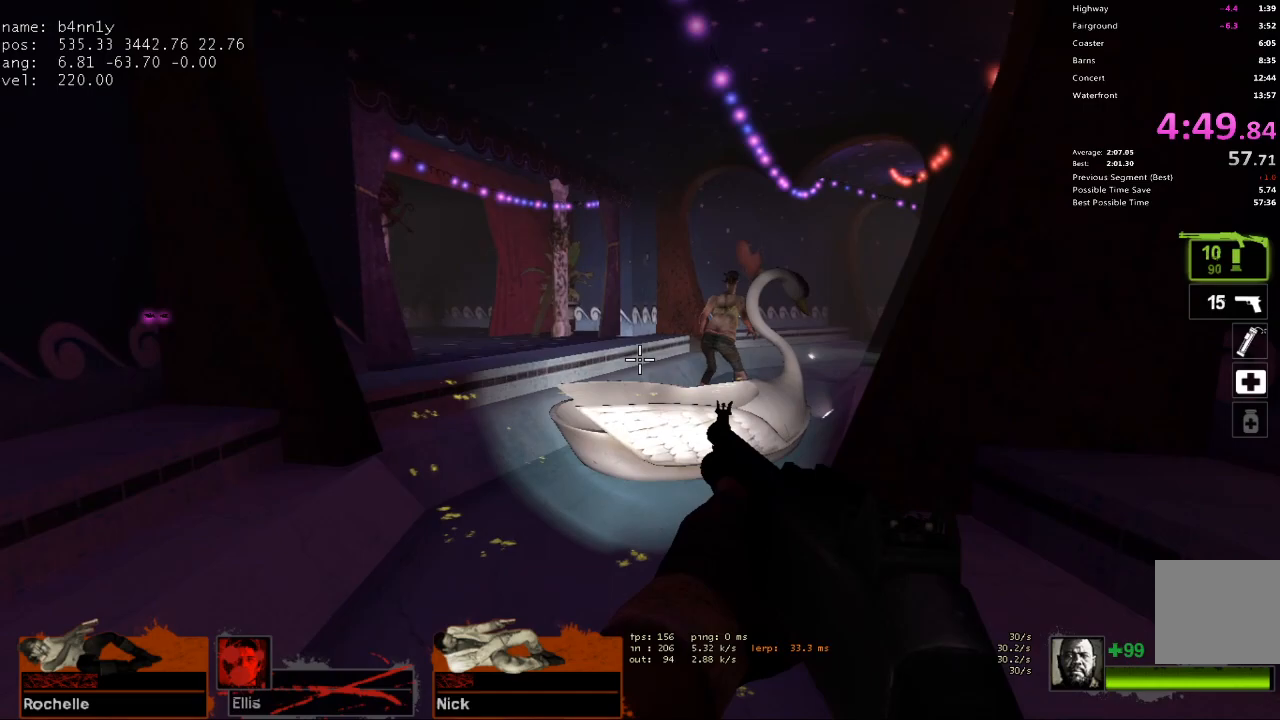
{"keys": ["w"], "events": [[317, "space", "down"], [417, "space", "up"]]}
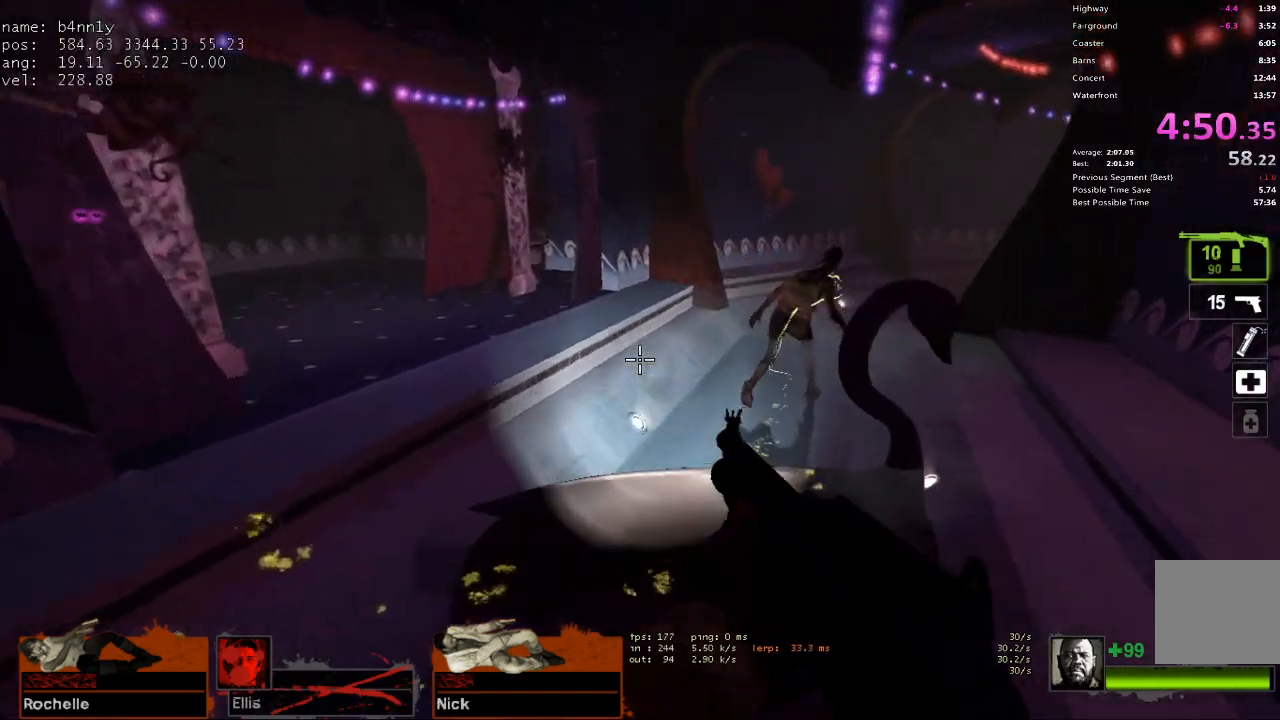
{"keys": ["d"], "events": [[283, "space", "down"], [383, "d", "down"], [433, "space", "up"], [433, "w", "up"]]}
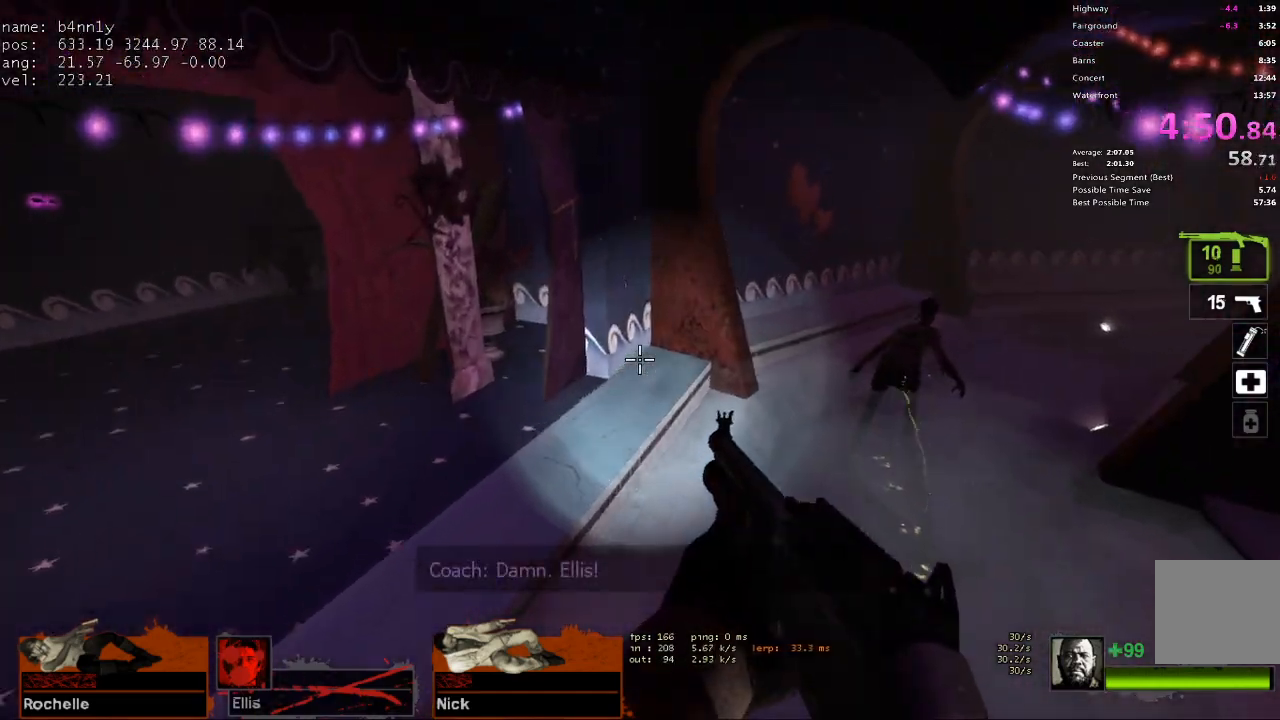
{"keys": ["d", "space"], "events": [[483, "space", "down"]]}
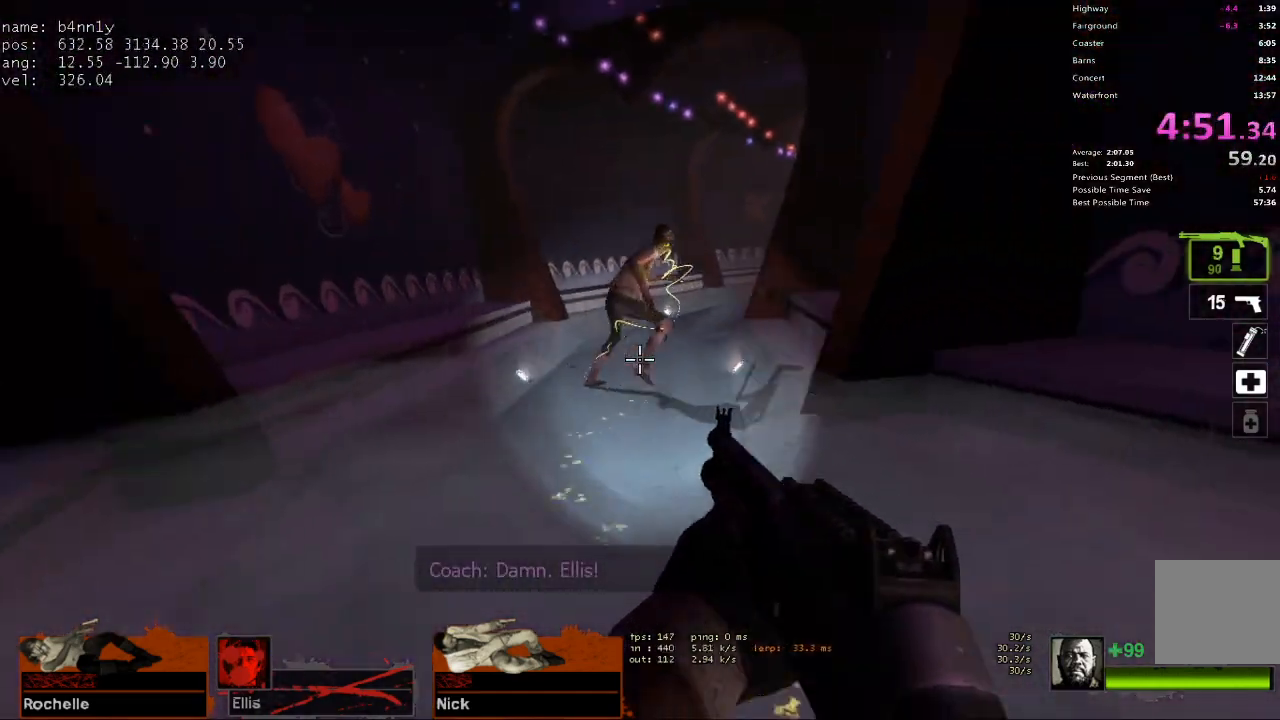
{"keys": ["d"], "events": [[33, "a", "down"], [33, "d", "up"], [167, "space", "up"], [317, "a", "up"], [317, "d", "down"]]}
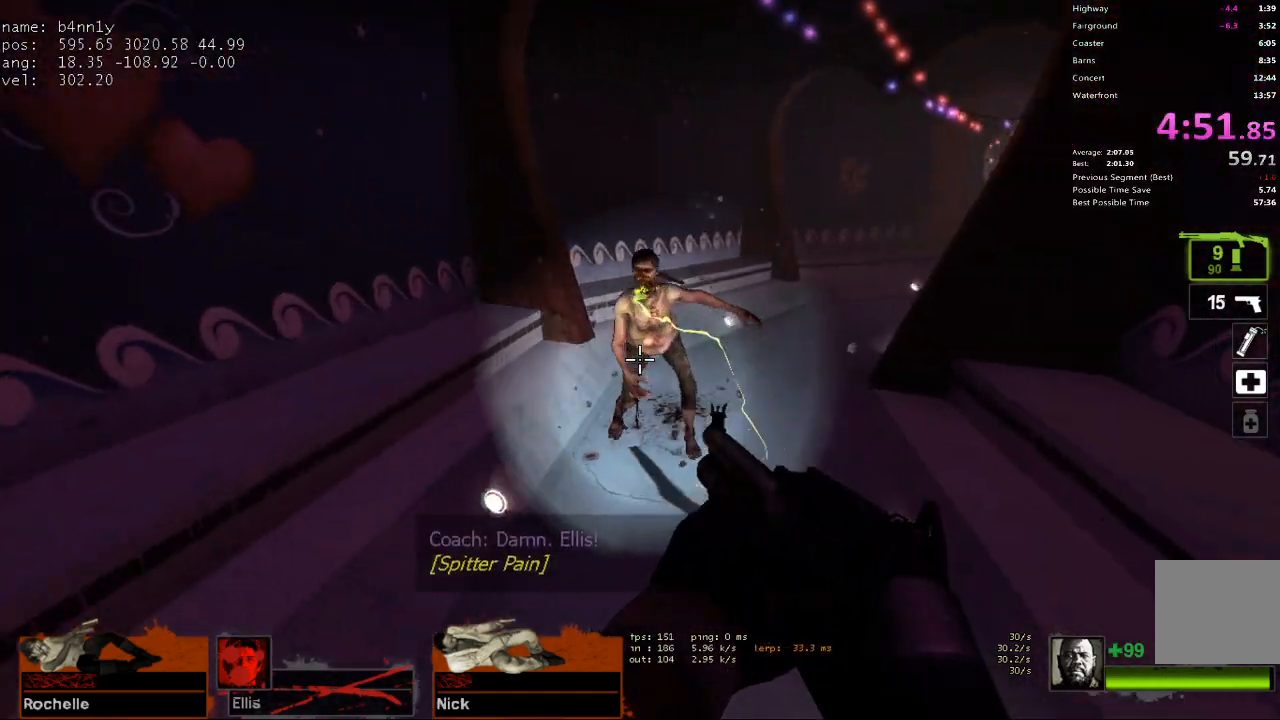
{"keys": ["d"], "events": [[150, "space", "down"], [183, "a", "down"], [183, "d", "up"], [283, "d", "down"], [283, "space", "up"], [333, "a", "up"]]}
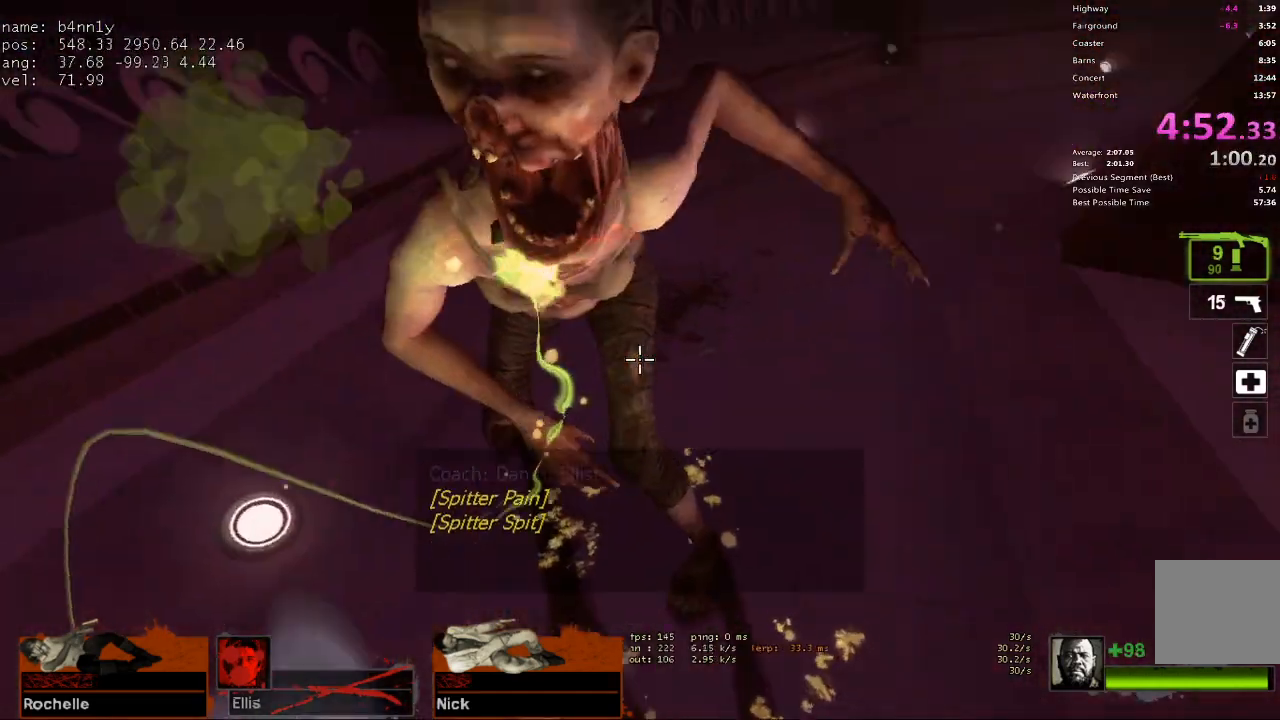
{"keys": ["a", "r", "w"], "events": [[117, "w", "down"], [150, "d", "up"], [250, "d", "down"], [300, "d", "up"], [433, "a", "down"], [483, "r", "down"]]}
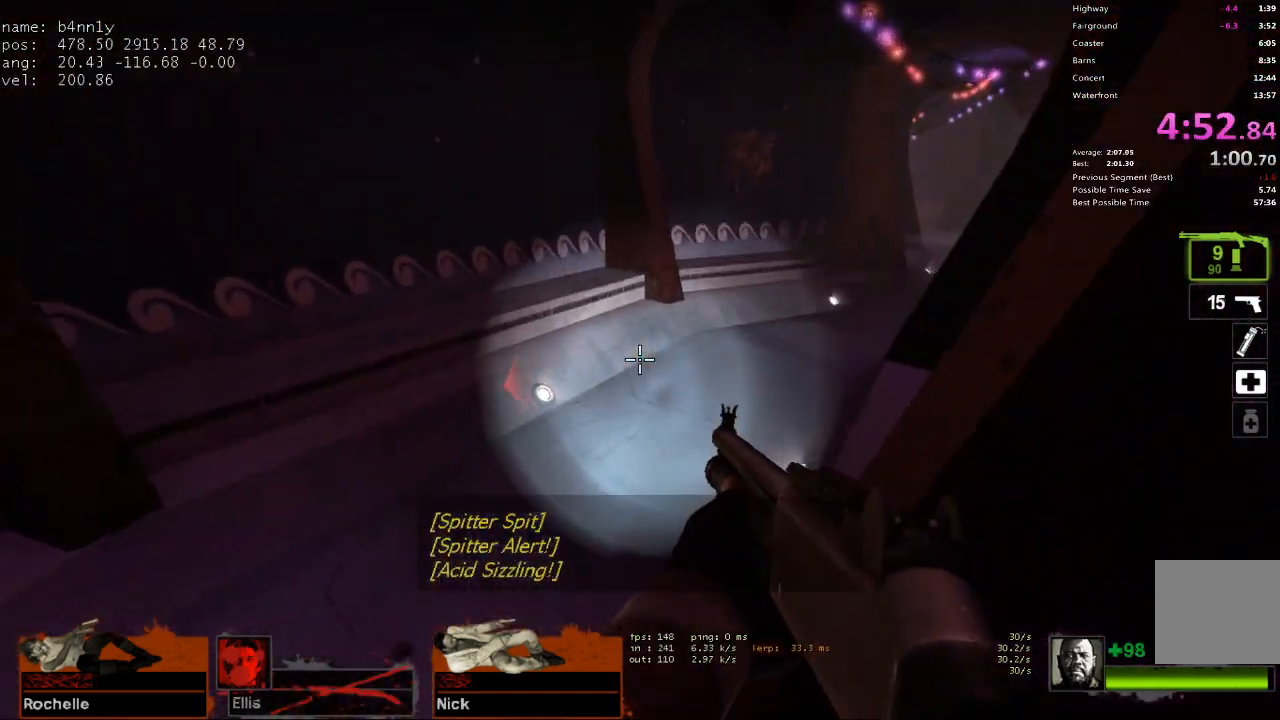
{"keys": ["w"], "events": [[133, "r", "up"], [167, "a", "up"], [317, "d", "down"], [450, "d", "up"]]}
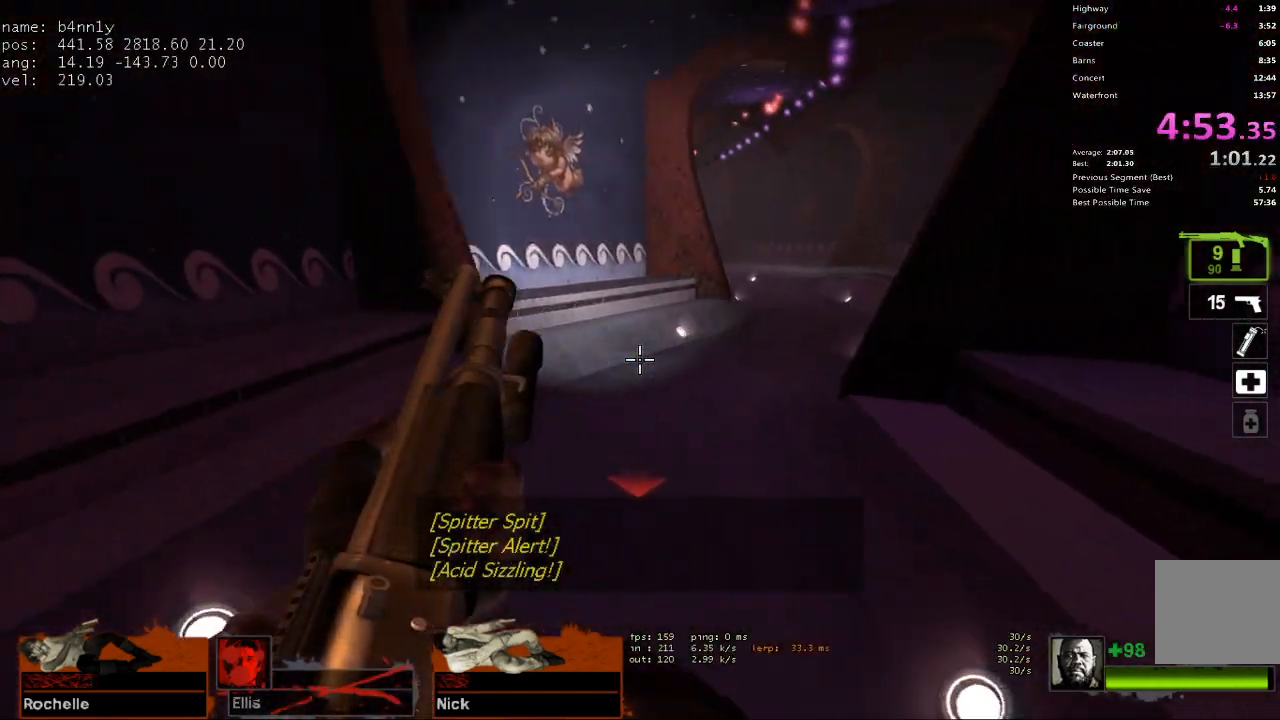
{"keys": ["d"], "events": [[183, "a", "down"], [183, "space", "down"], [183, "w", "up"], [283, "a", "up"], [283, "d", "down"], [333, "space", "up"]]}
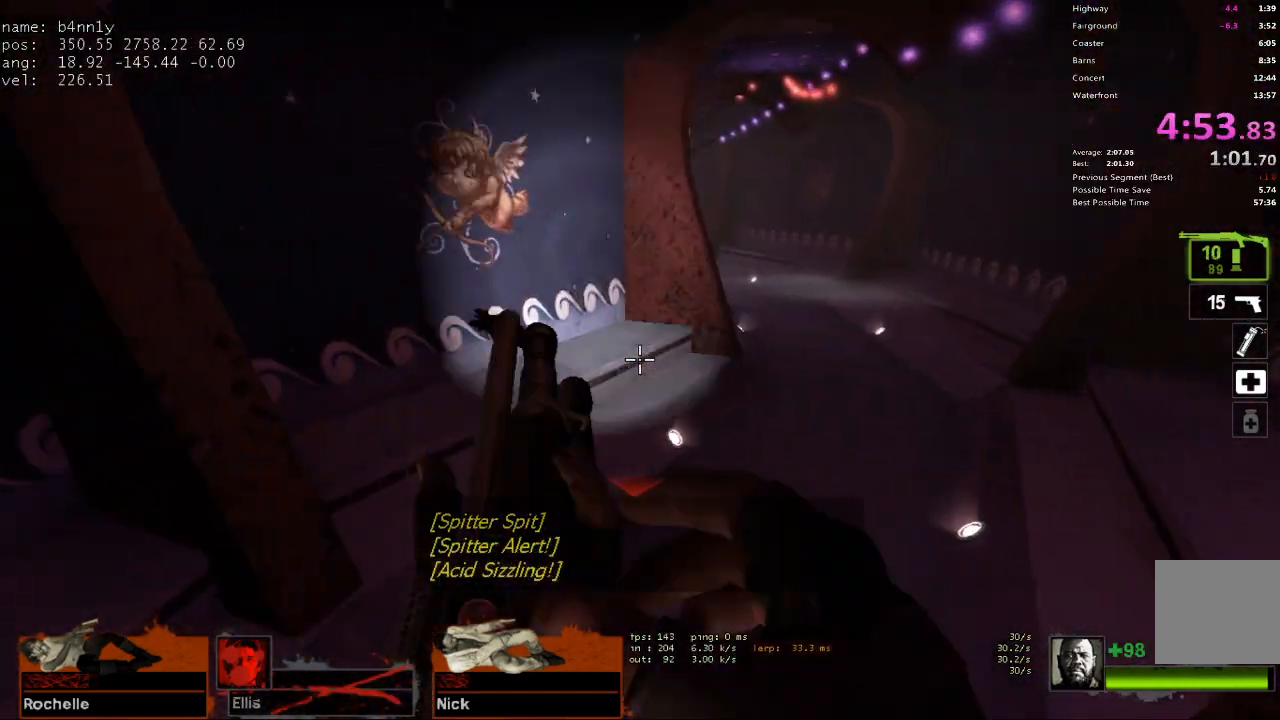
{"keys": ["a"], "events": [[300, "space", "down"], [350, "d", "up"], [383, "a", "down"], [483, "space", "up"]]}
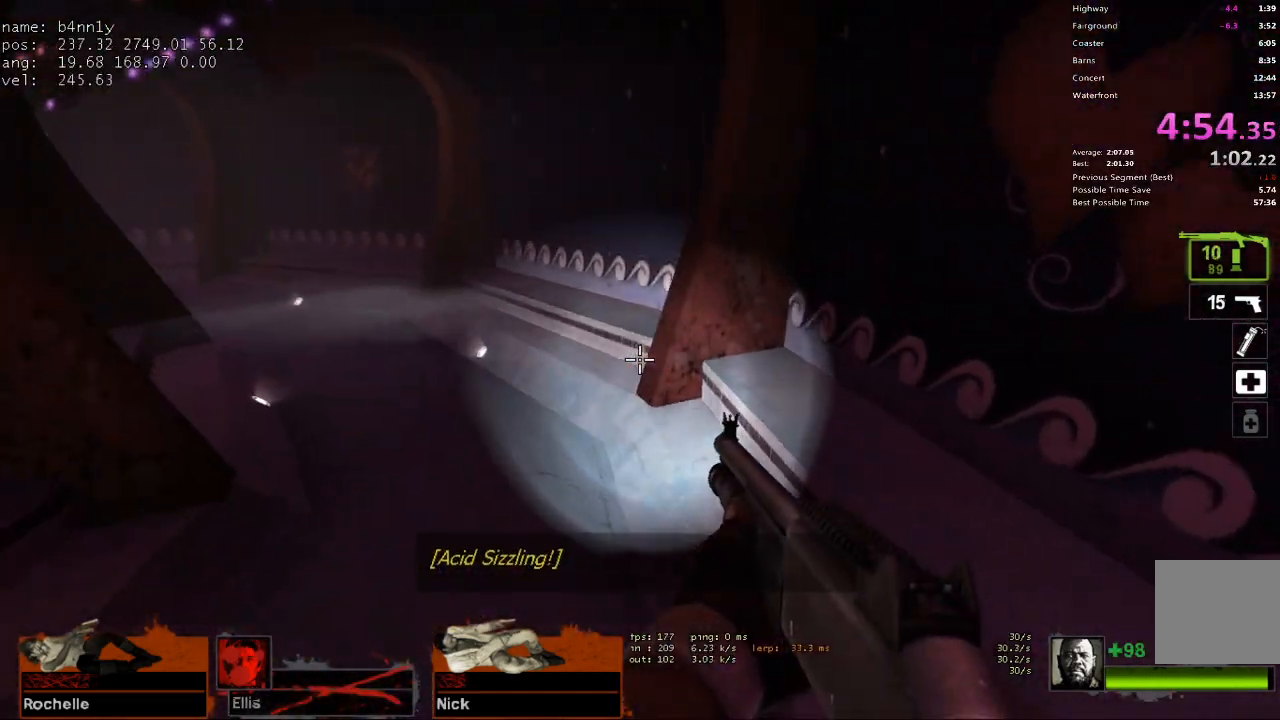
{"keys": ["a", "space"], "events": [[450, "space", "down"]]}
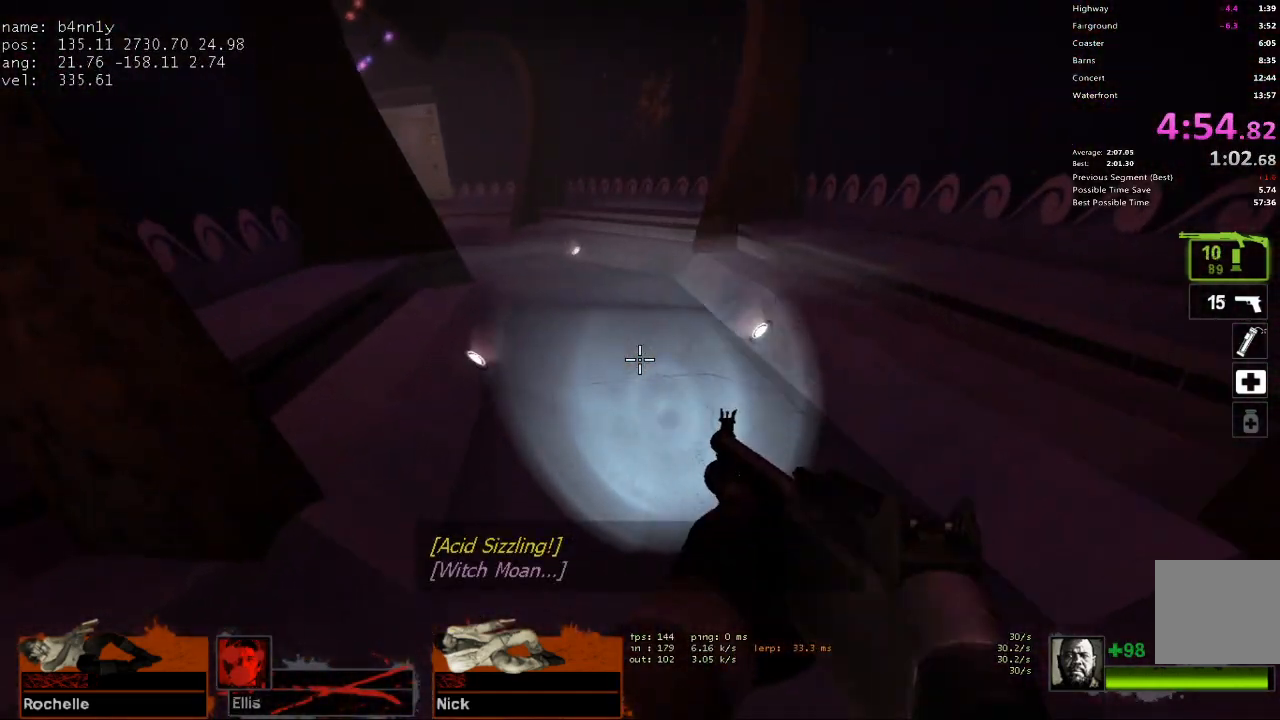
{"keys": ["d"], "events": [[50, "d", "down"], [100, "space", "up"], [133, "a", "up"]]}
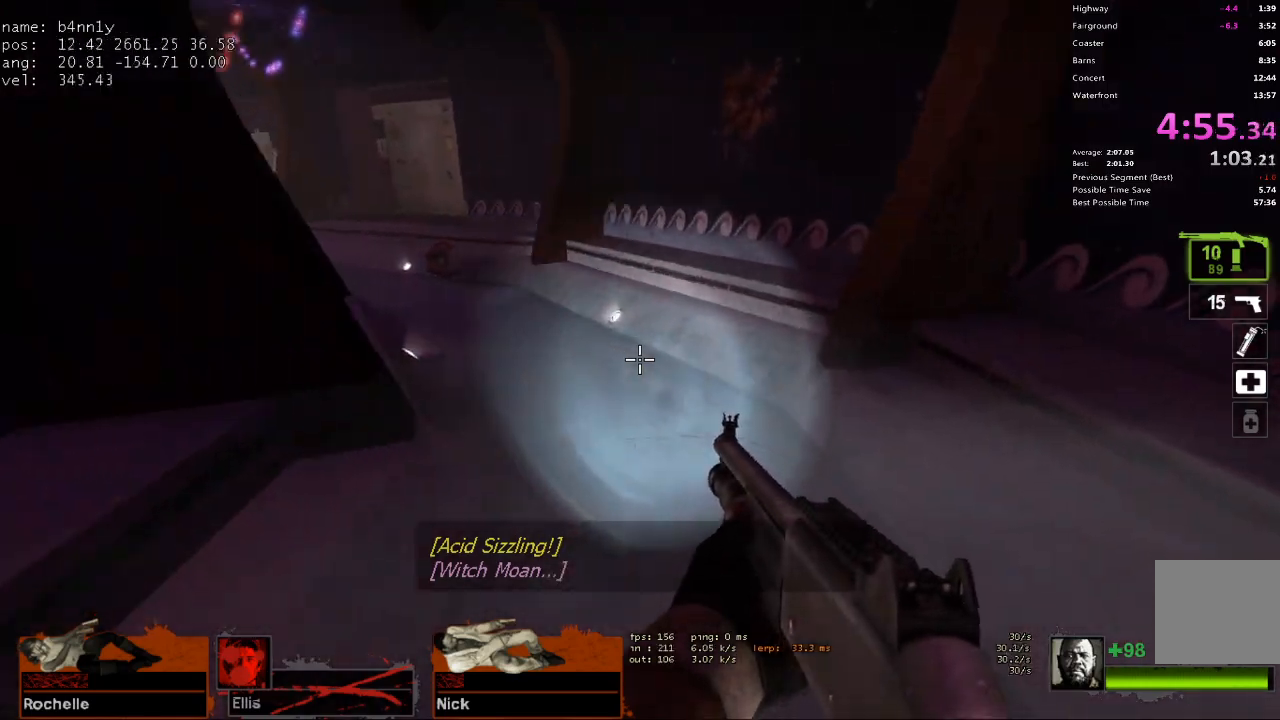
{"keys": ["a"], "events": [[67, "space", "down"], [100, "d", "up"], [150, "a", "down"], [200, "space", "up"]]}